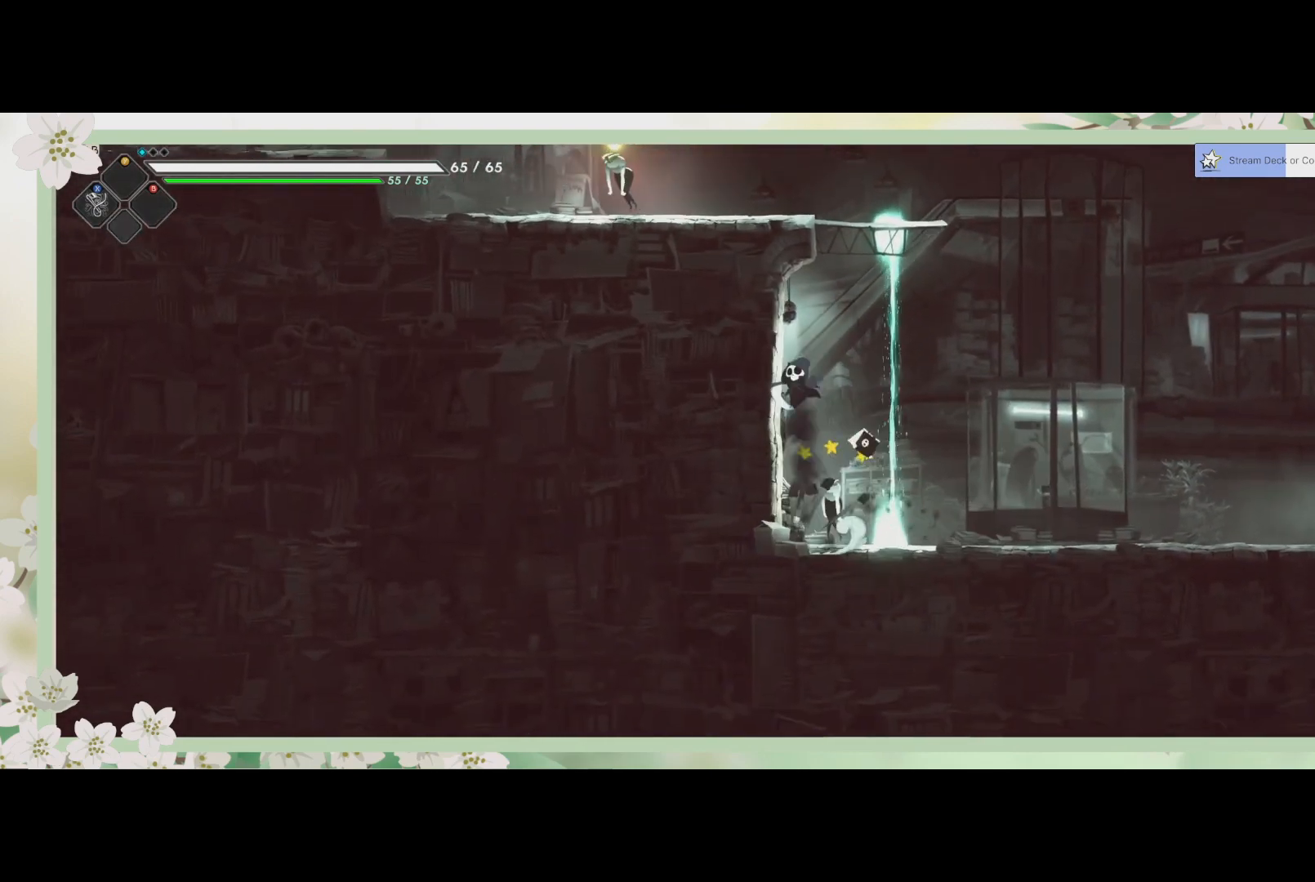
Gameplay with a controller (PlayStation layout); each line is a JSON object with the inputs held at the frame after it. "events" lists button and stick changes between this image and that frame as [ms after this image, input, new state], when the widget could be followed in between. Not read: right_stick.
{"buttons": ["SQUARE"], "left_stick": "up", "events": [[33, "CROSS", "up"], [100, "CROSS", "down"], [233, "CROSS", "up"], [367, "SQUARE", "down"]]}
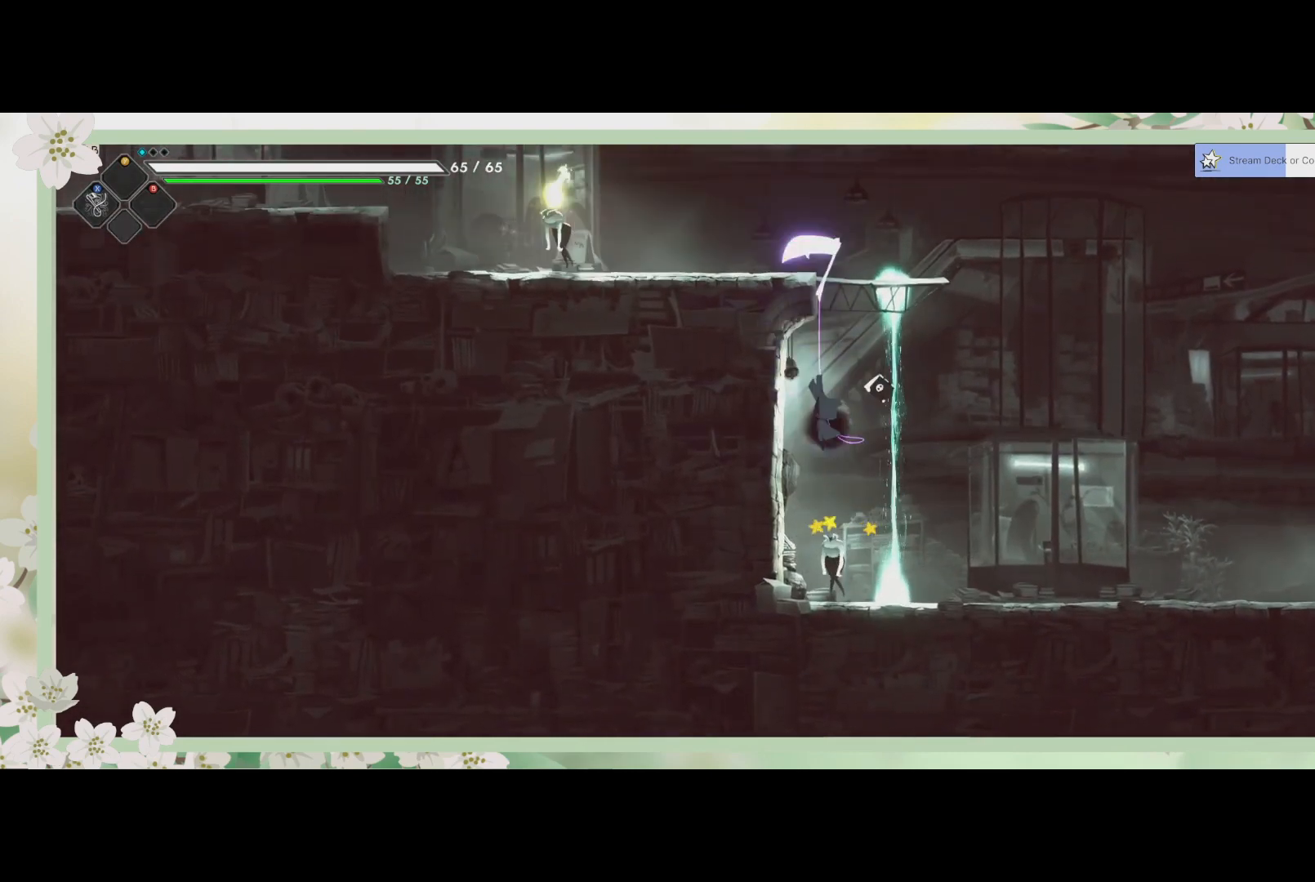
{"buttons": ["R2"], "left_stick": "up-left", "events": [[100, "SQUARE", "up"], [200, "SQUARE", "down"], [233, "left_stick", "up-left"], [267, "SQUARE", "up"], [400, "R2", "down"]]}
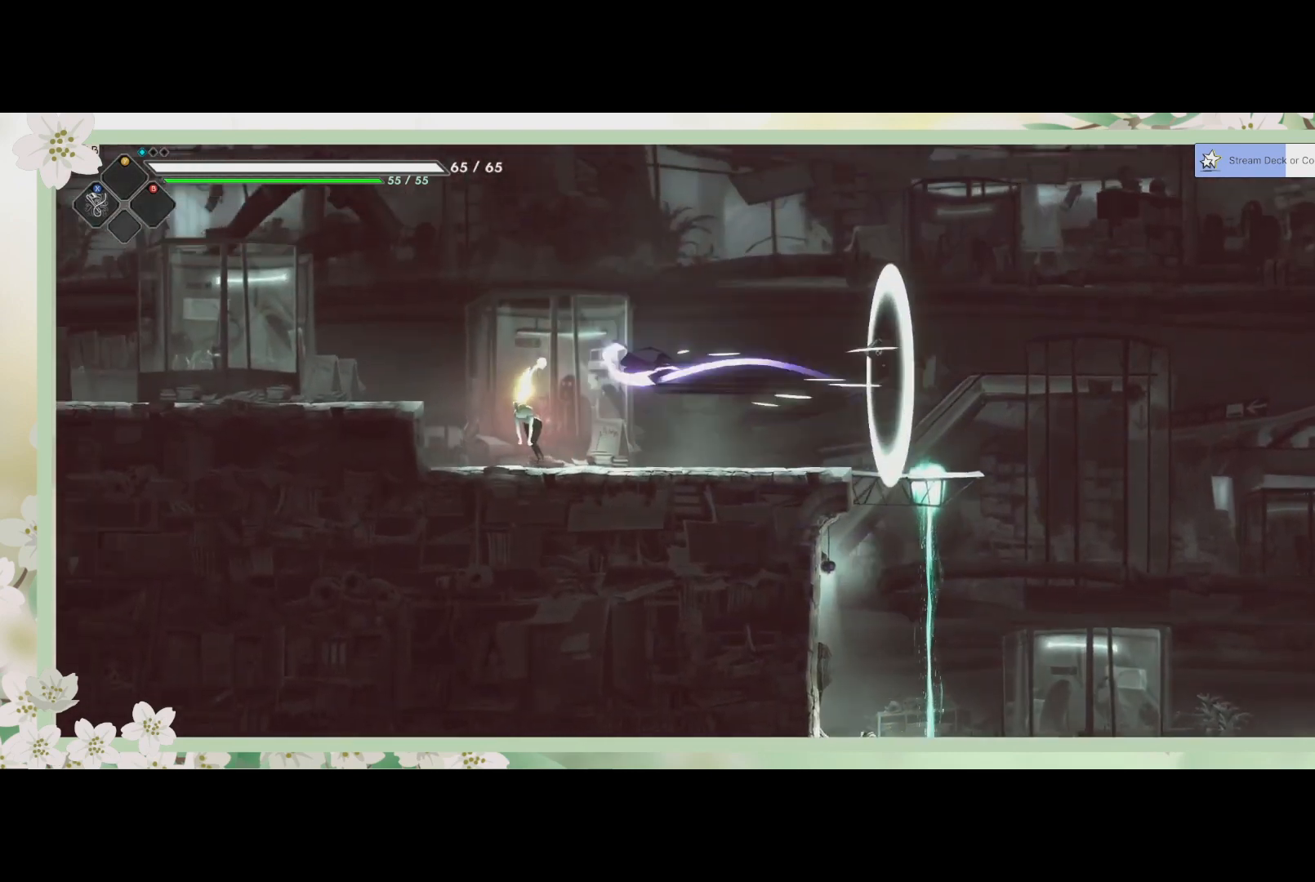
{"buttons": ["SQUARE"], "left_stick": "down-left", "events": [[33, "left_stick", "left"], [133, "R2", "up"], [300, "SQUARE", "down"], [300, "left_stick", "down-left"], [400, "SQUARE", "up"], [500, "SQUARE", "down"]]}
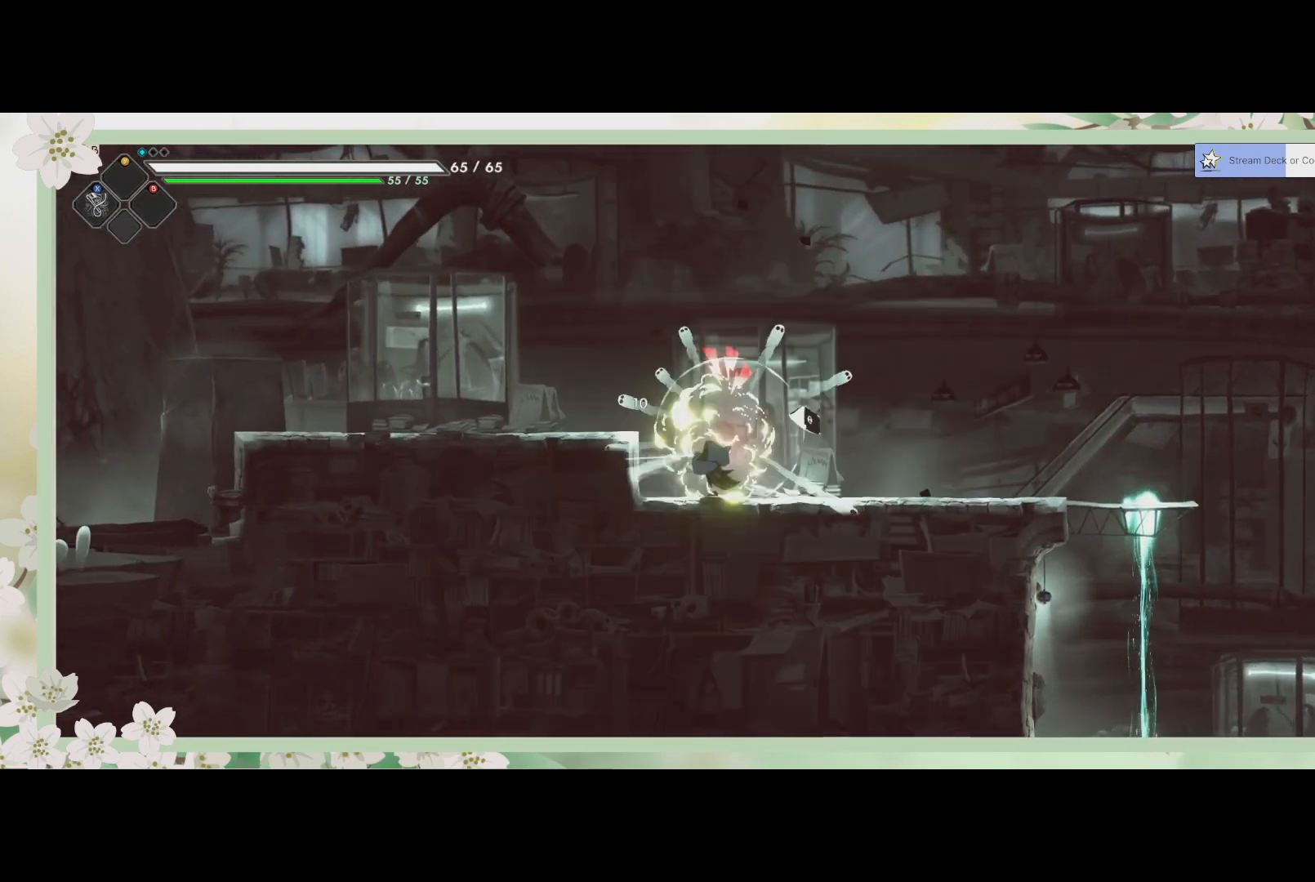
{"buttons": ["R2"], "left_stick": "right", "events": [[33, "left_stick", "down"], [67, "SQUARE", "up"], [200, "SQUARE", "down"], [200, "left_stick", "down-right"], [300, "SQUARE", "up"], [400, "R2", "down"], [433, "left_stick", "right"]]}
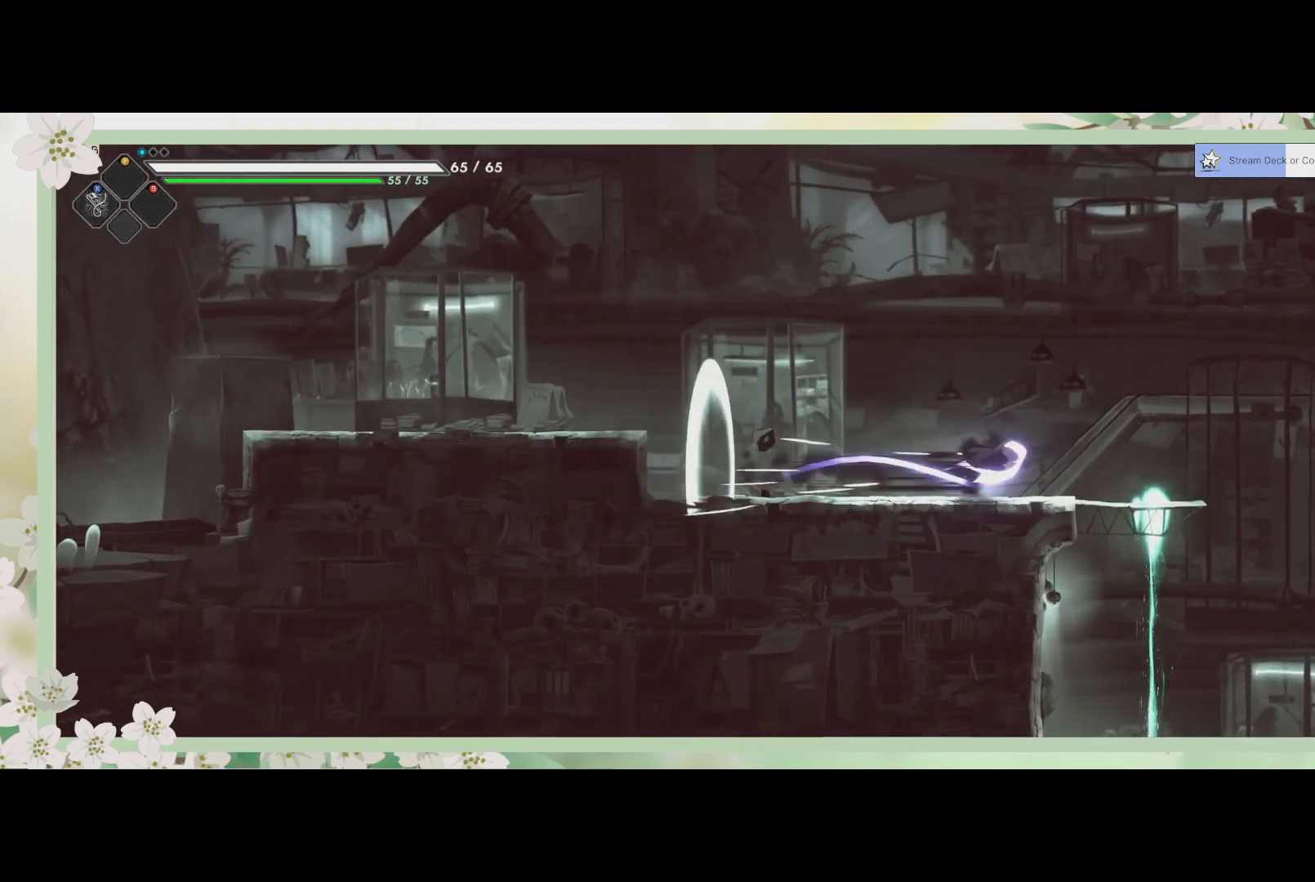
{"buttons": ["CROSS", "L3"], "left_stick": "down", "events": [[133, "R2", "up"], [400, "left_stick", "down"], [500, "CROSS", "down"], [500, "L3", "down"]]}
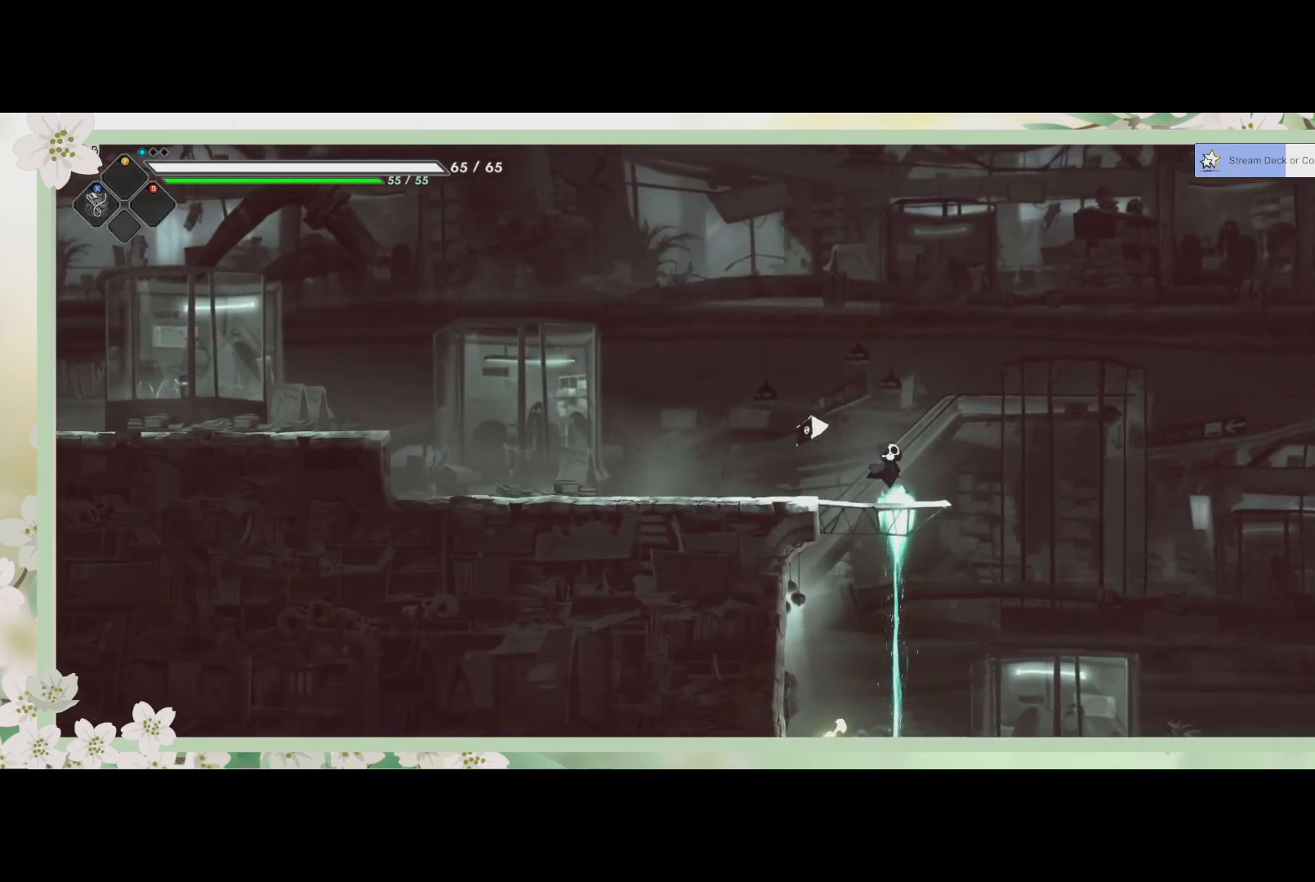
{"buttons": [], "left_stick": "down", "events": [[100, "CROSS", "up"], [133, "left_stick", "down-left"], [233, "SQUARE", "down"], [267, "left_stick", "down"], [333, "SQUARE", "up"], [367, "L3", "up"], [367, "SQUARE", "down"], [467, "SQUARE", "up"]]}
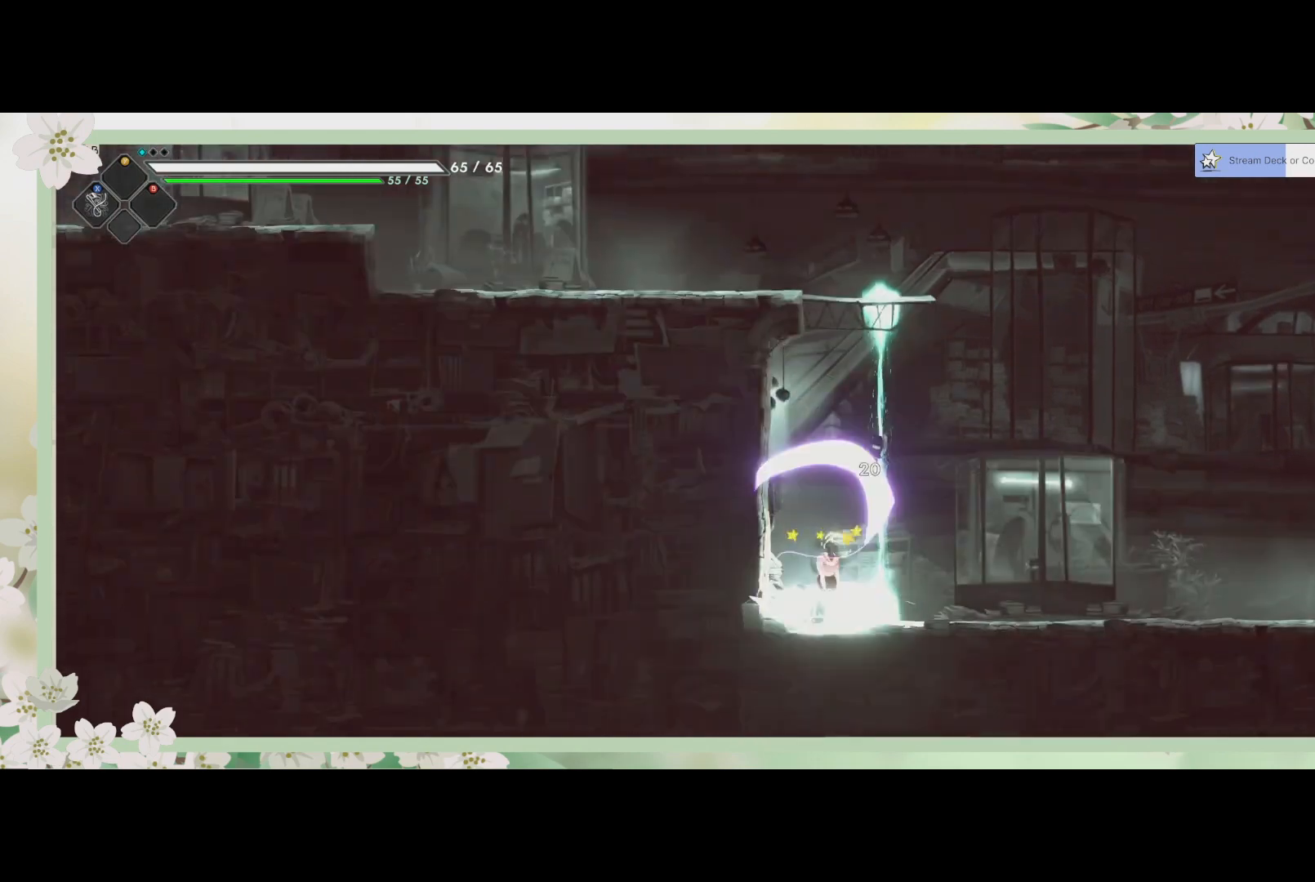
{"buttons": [], "left_stick": "down-right", "events": [[33, "SQUARE", "down"], [67, "SQUARE", "up"], [200, "SQUARE", "down"], [267, "SQUARE", "up"], [333, "left_stick", "down-right"]]}
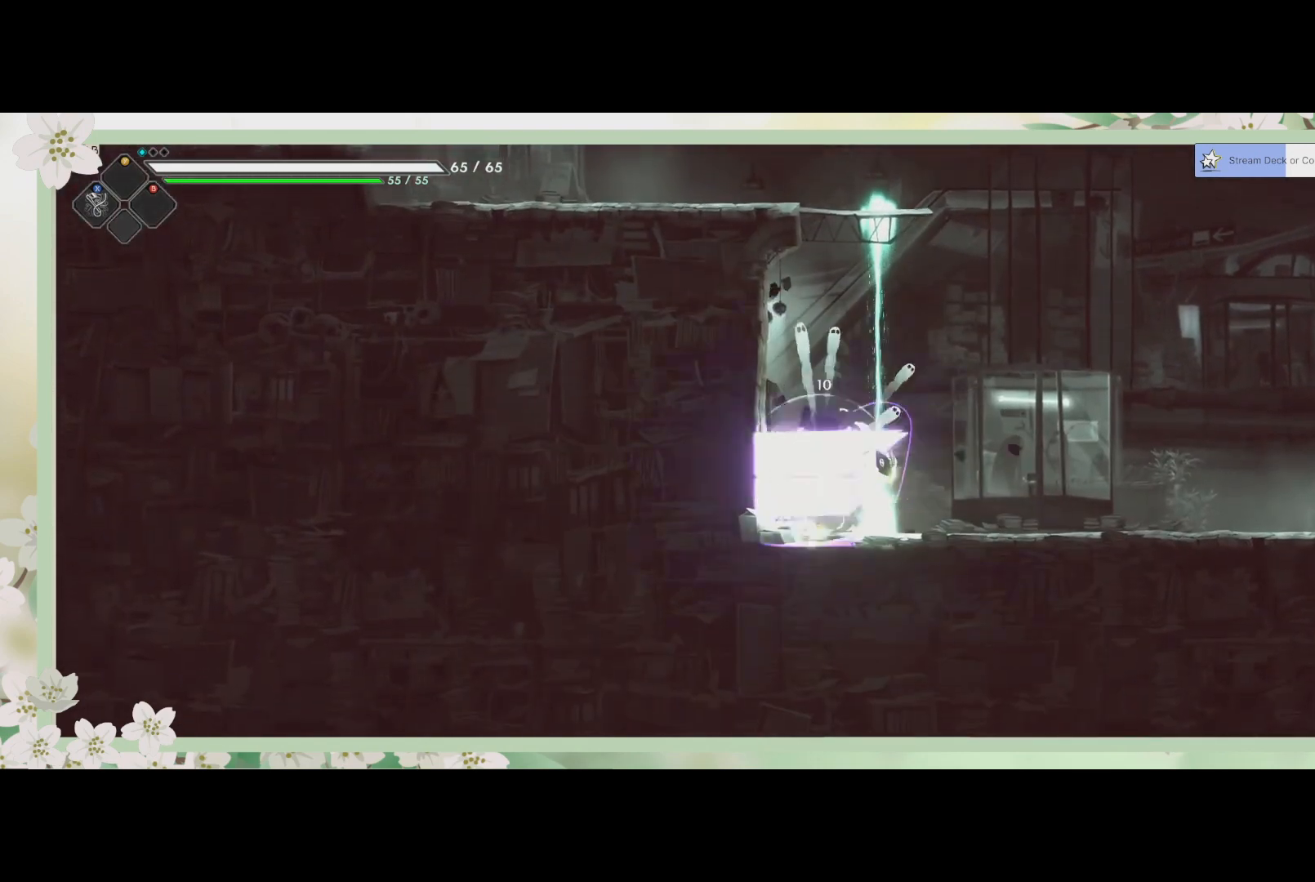
{"buttons": ["R2"], "left_stick": "right", "events": [[67, "left_stick", "right"], [433, "R2", "down"]]}
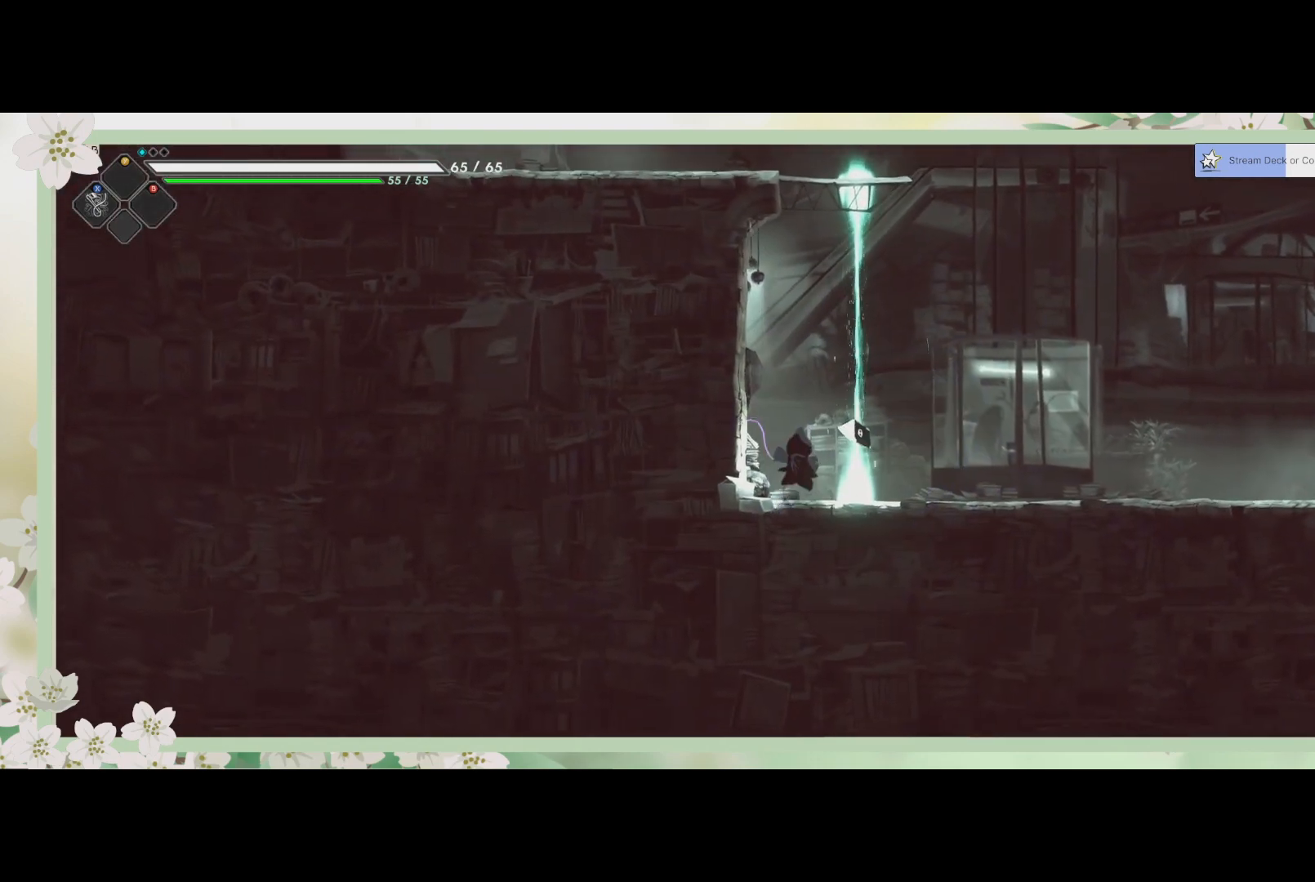
{"buttons": [], "left_stick": "right", "events": [[133, "R2", "up"]]}
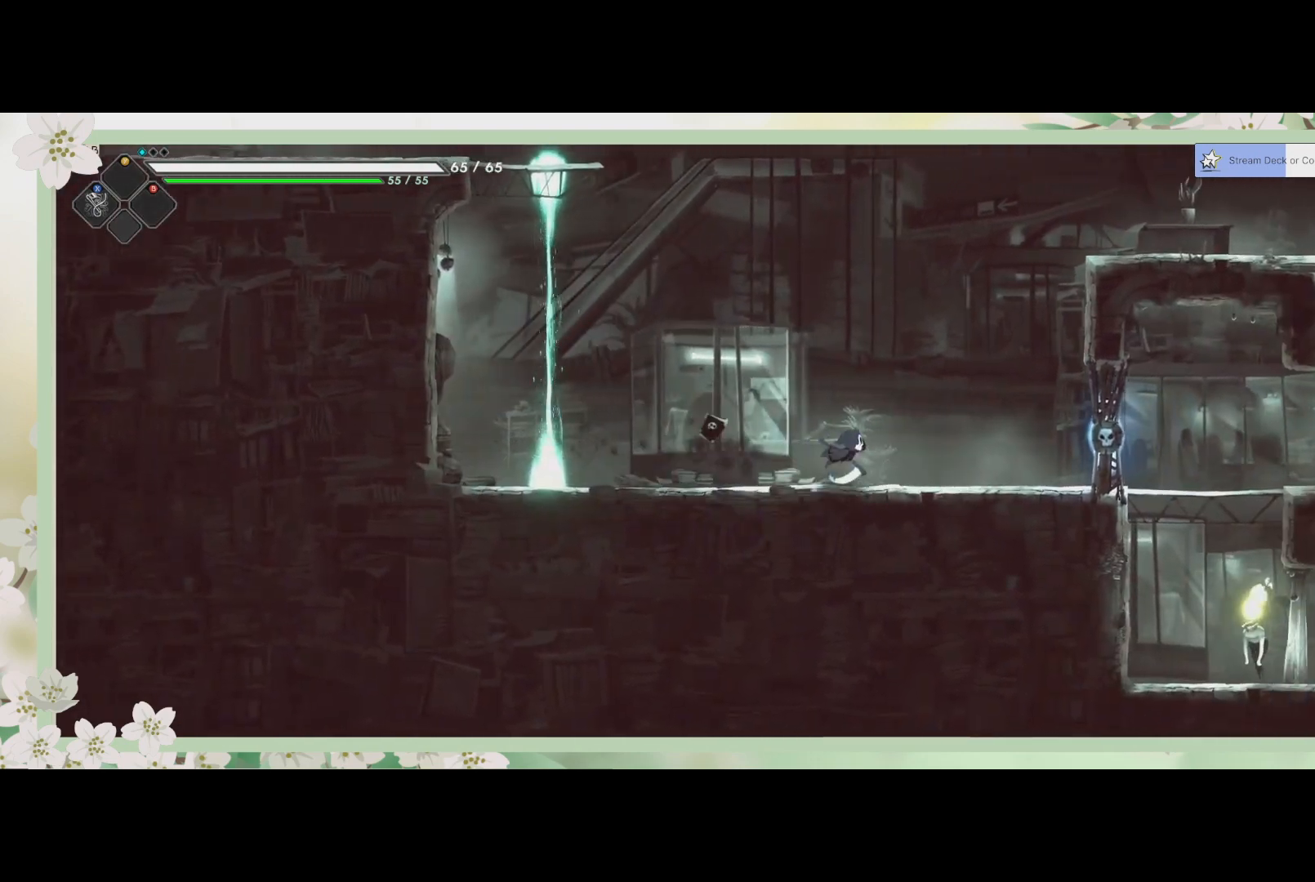
{"buttons": [], "left_stick": "right", "events": [[333, "R2", "down"], [467, "R2", "up"]]}
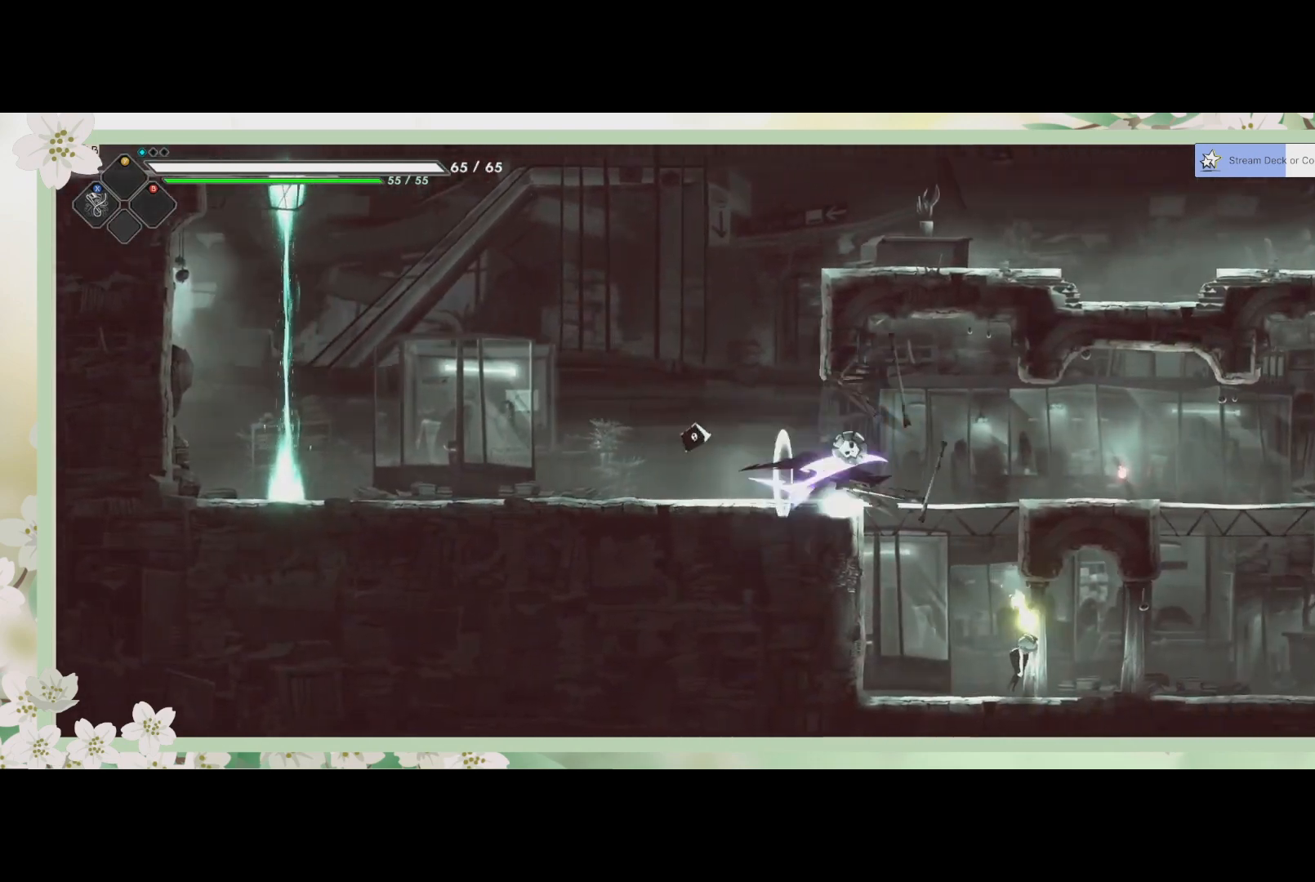
{"buttons": ["L3"], "left_stick": "down-left", "events": [[33, "left_stick", "down"], [67, "L3", "down"], [100, "CROSS", "down"], [267, "CROSS", "up"], [333, "CROSS", "down"], [333, "left_stick", "down-left"], [500, "CROSS", "up"]]}
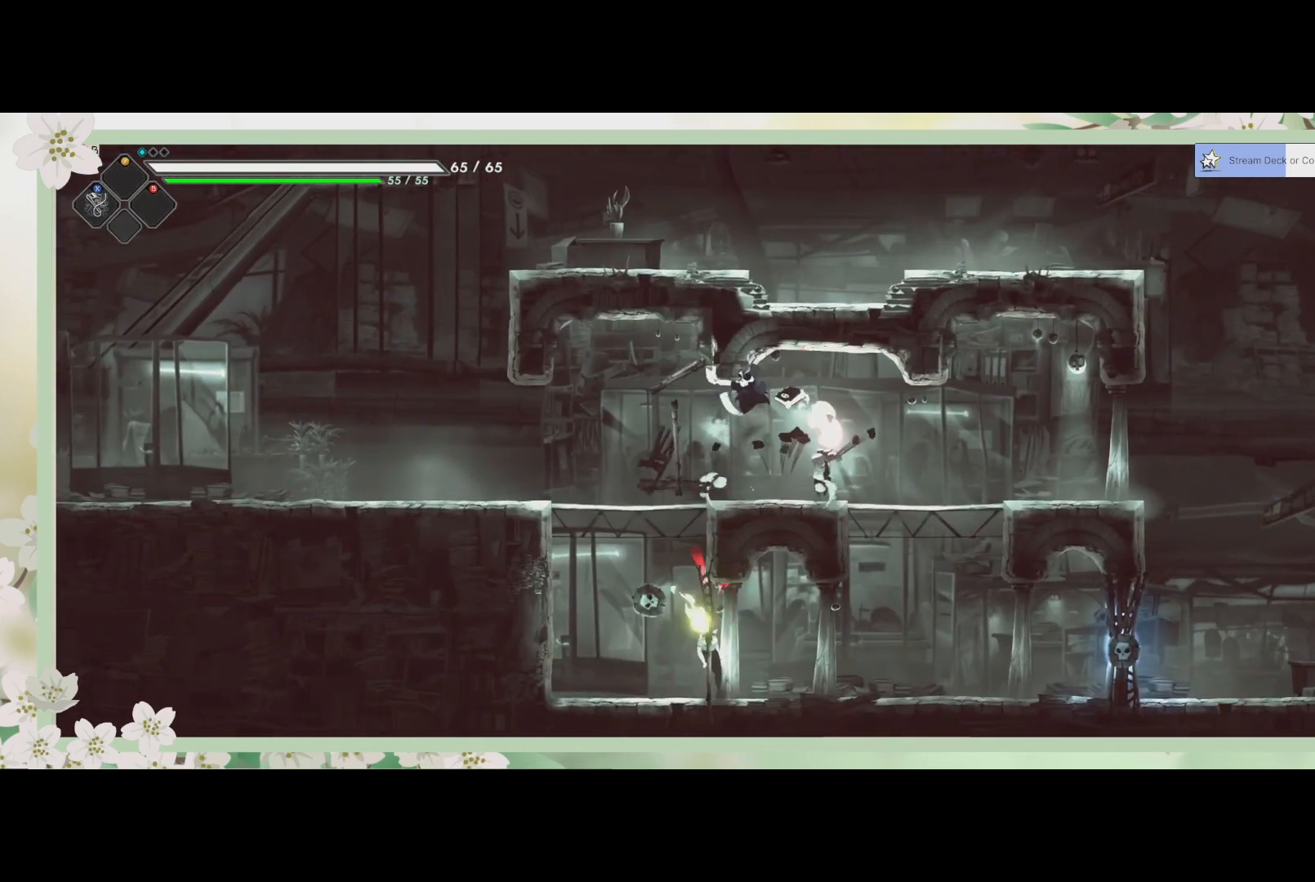
{"buttons": [], "left_stick": "down-right", "events": [[33, "L3", "up"], [33, "left_stick", "left"], [367, "left_stick", "down-left"], [500, "left_stick", "down-right"]]}
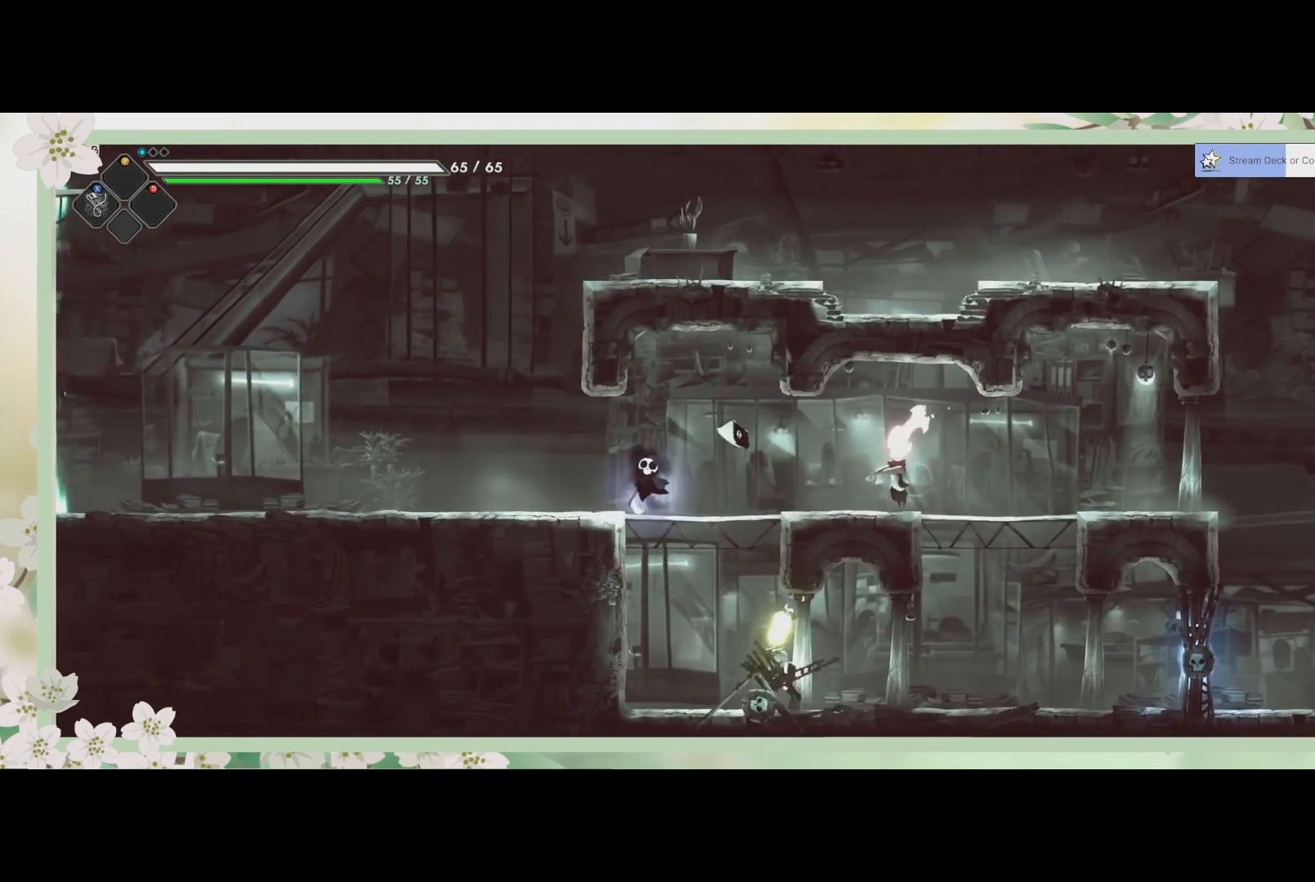
{"buttons": [], "left_stick": "right", "events": [[67, "left_stick", "right"], [333, "SQUARE", "down"], [433, "SQUARE", "up"]]}
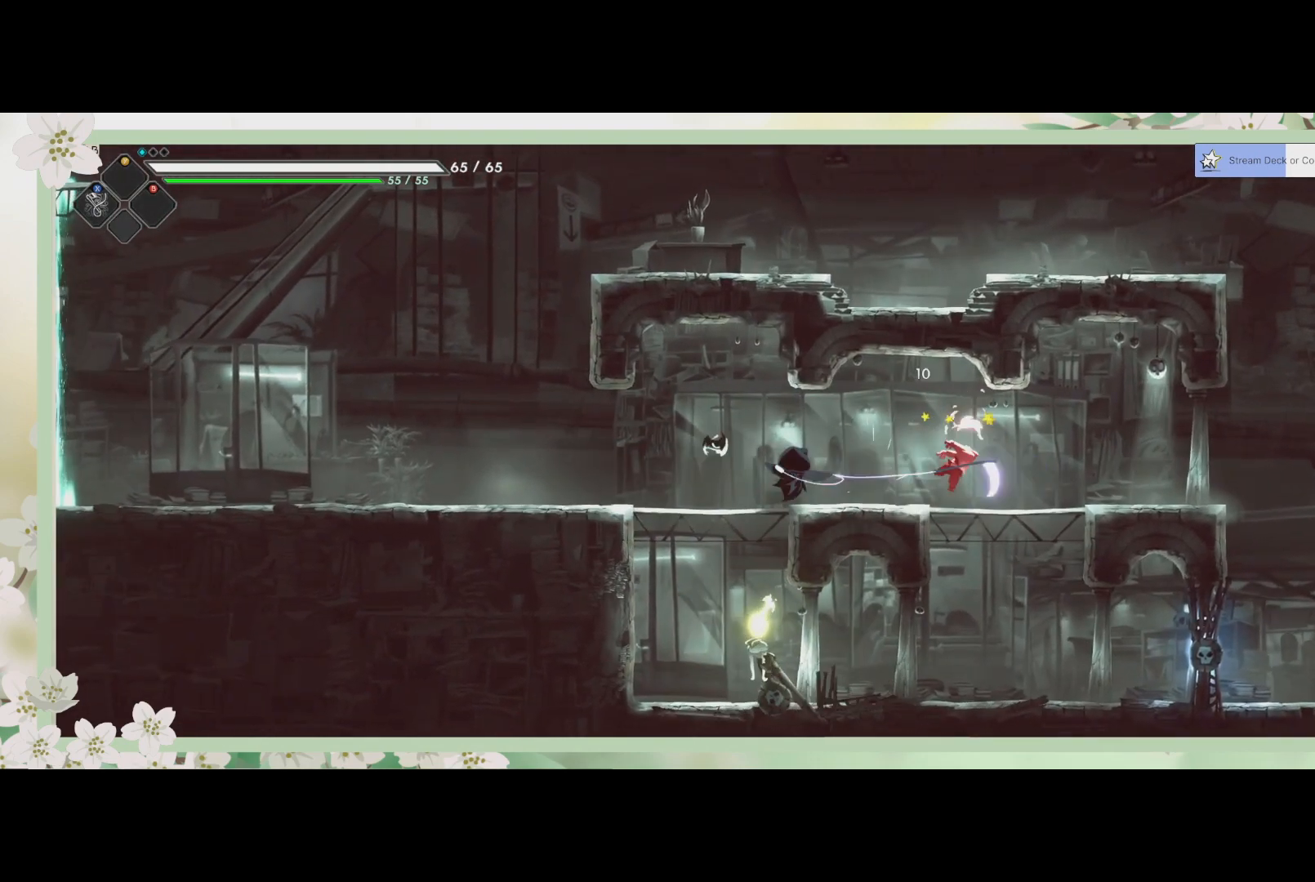
{"buttons": ["SQUARE"], "left_stick": "right", "events": [[33, "SQUARE", "down"], [100, "SQUARE", "up"], [167, "SQUARE", "down"], [233, "SQUARE", "up"], [300, "SQUARE", "down"], [400, "SQUARE", "up"], [433, "SQUARE", "down"]]}
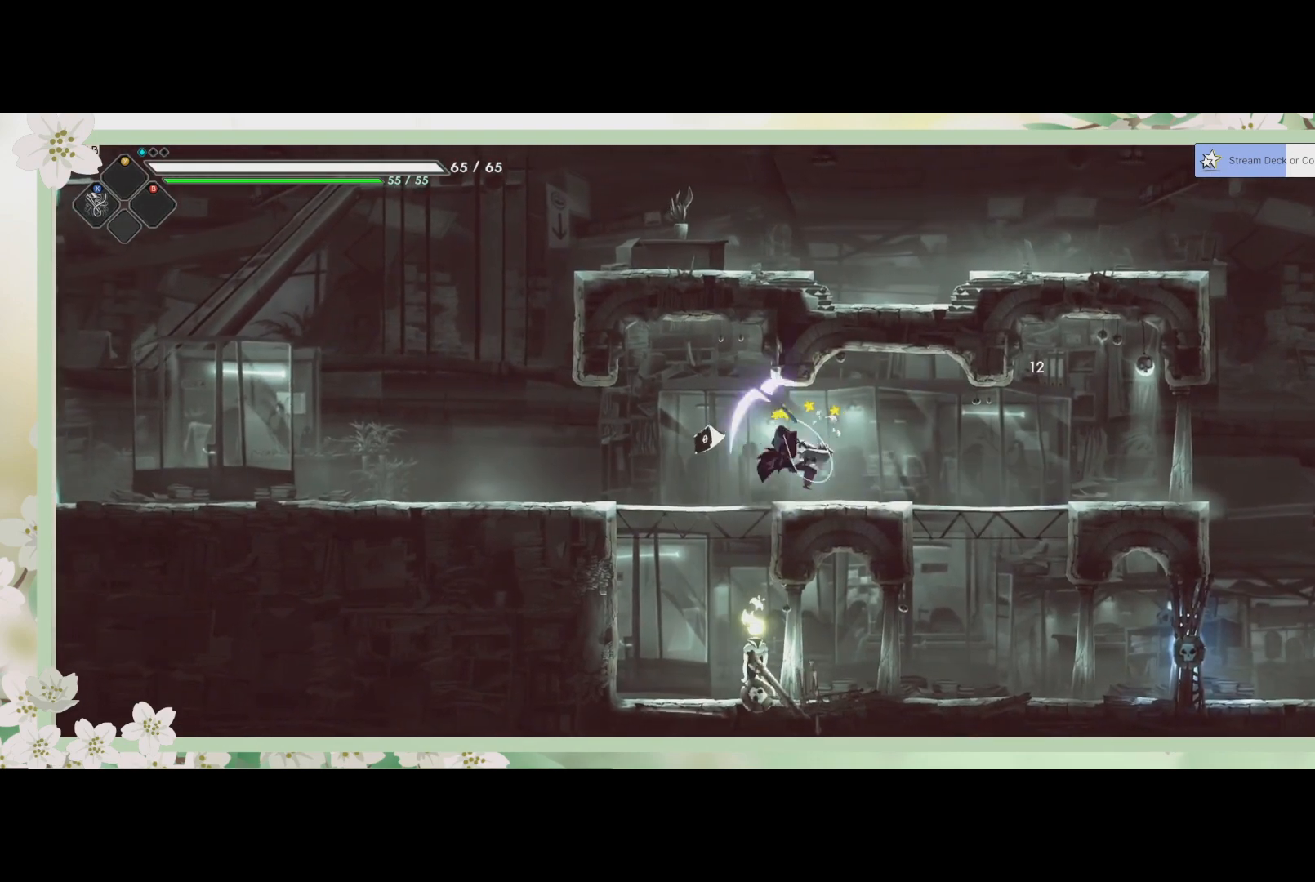
{"buttons": [], "left_stick": "right", "events": [[67, "SQUARE", "up"], [167, "SQUARE", "down"], [233, "SQUARE", "up"]]}
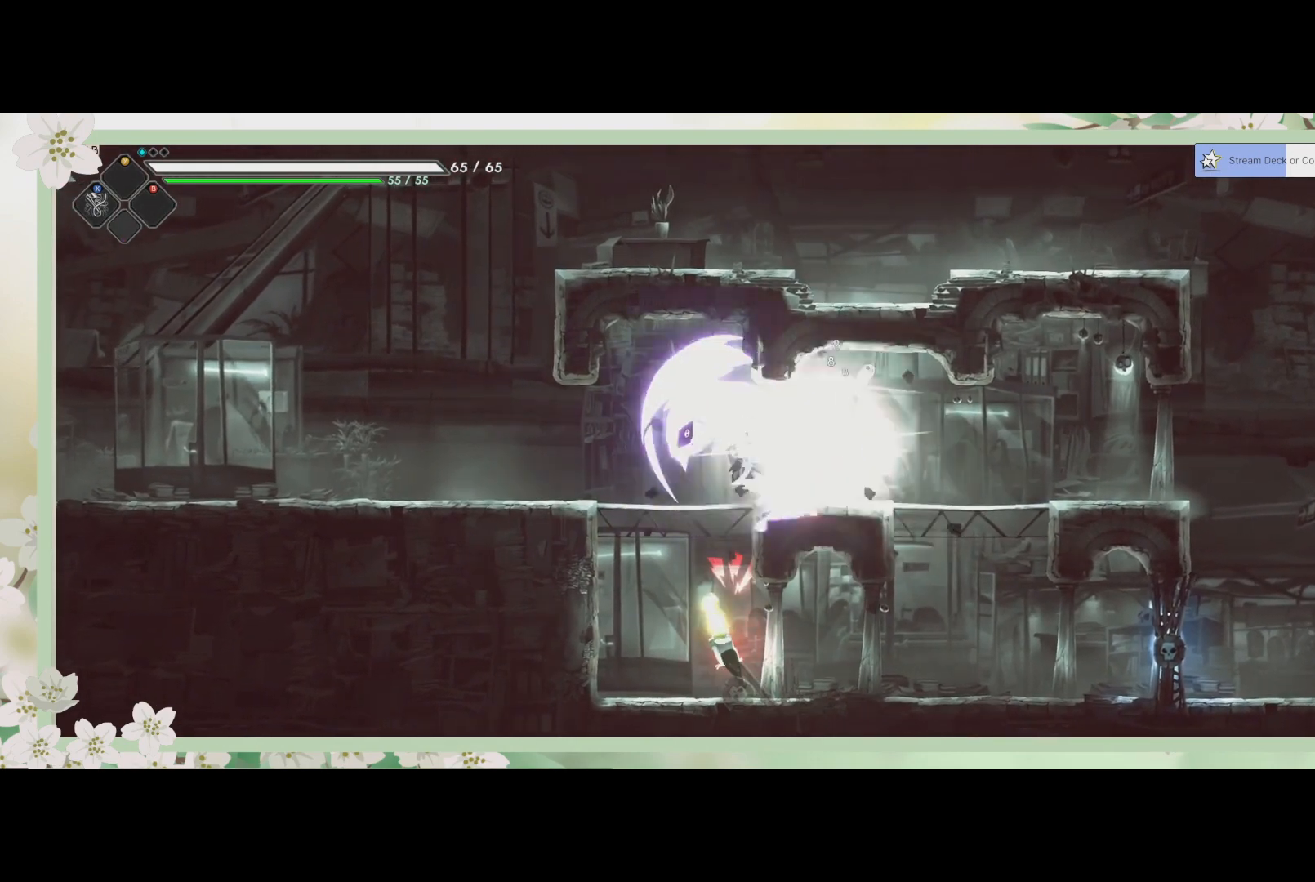
{"buttons": [], "left_stick": "down-right", "events": [[467, "left_stick", "down-right"]]}
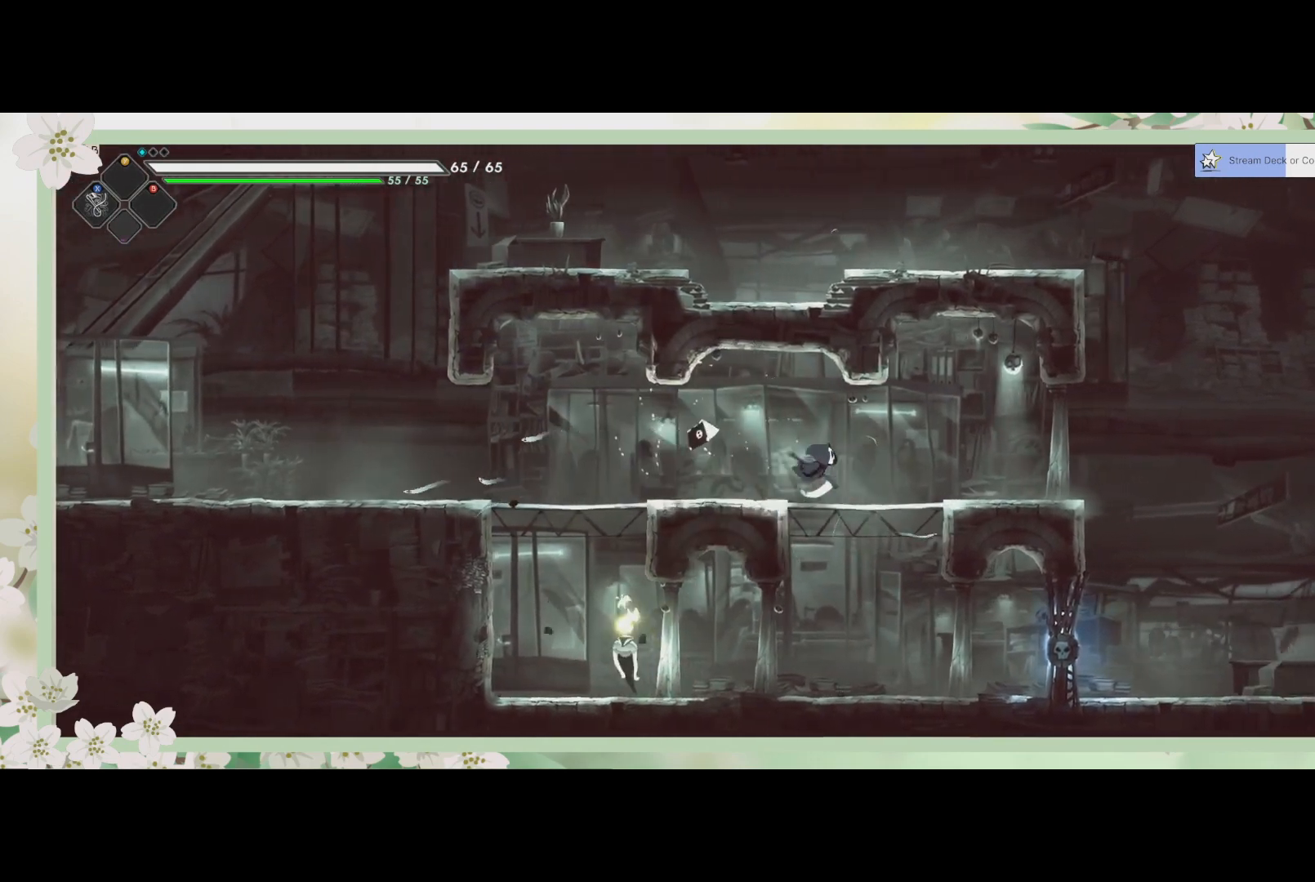
{"buttons": [], "left_stick": "down-left", "events": [[167, "CROSS", "down"], [167, "left_stick", "down-left"], [200, "L3", "down"], [267, "CROSS", "up"], [467, "L3", "up"]]}
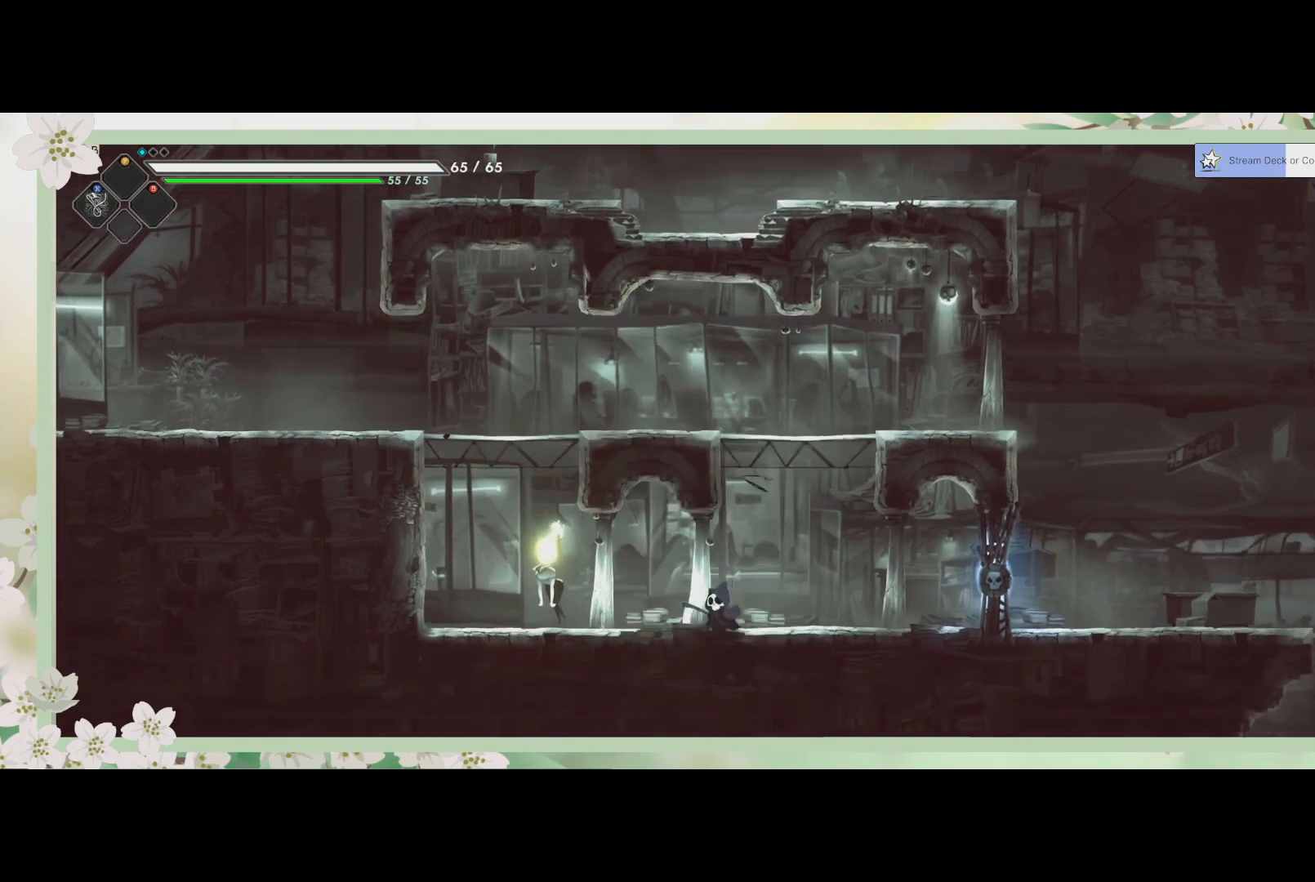
{"buttons": [], "left_stick": "left", "events": [[67, "left_stick", "left"], [100, "SQUARE", "down"], [167, "SQUARE", "up"], [267, "SQUARE", "down"], [333, "SQUARE", "up"], [433, "SQUARE", "down"], [467, "SQUARE", "up"]]}
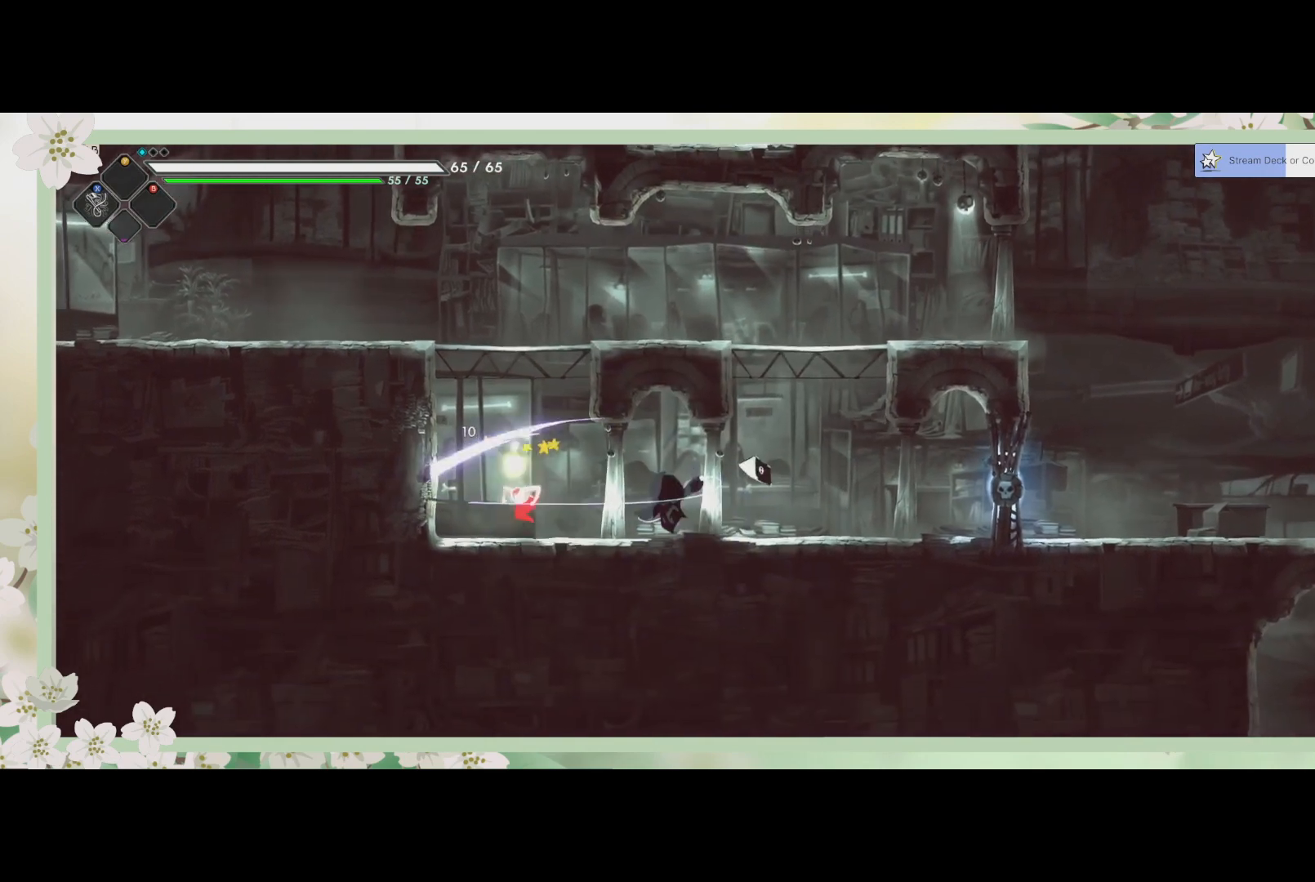
{"buttons": [], "left_stick": "left", "events": [[67, "SQUARE", "down"], [133, "SQUARE", "up"], [200, "SQUARE", "down"], [300, "SQUARE", "up"], [367, "SQUARE", "down"], [467, "SQUARE", "up"]]}
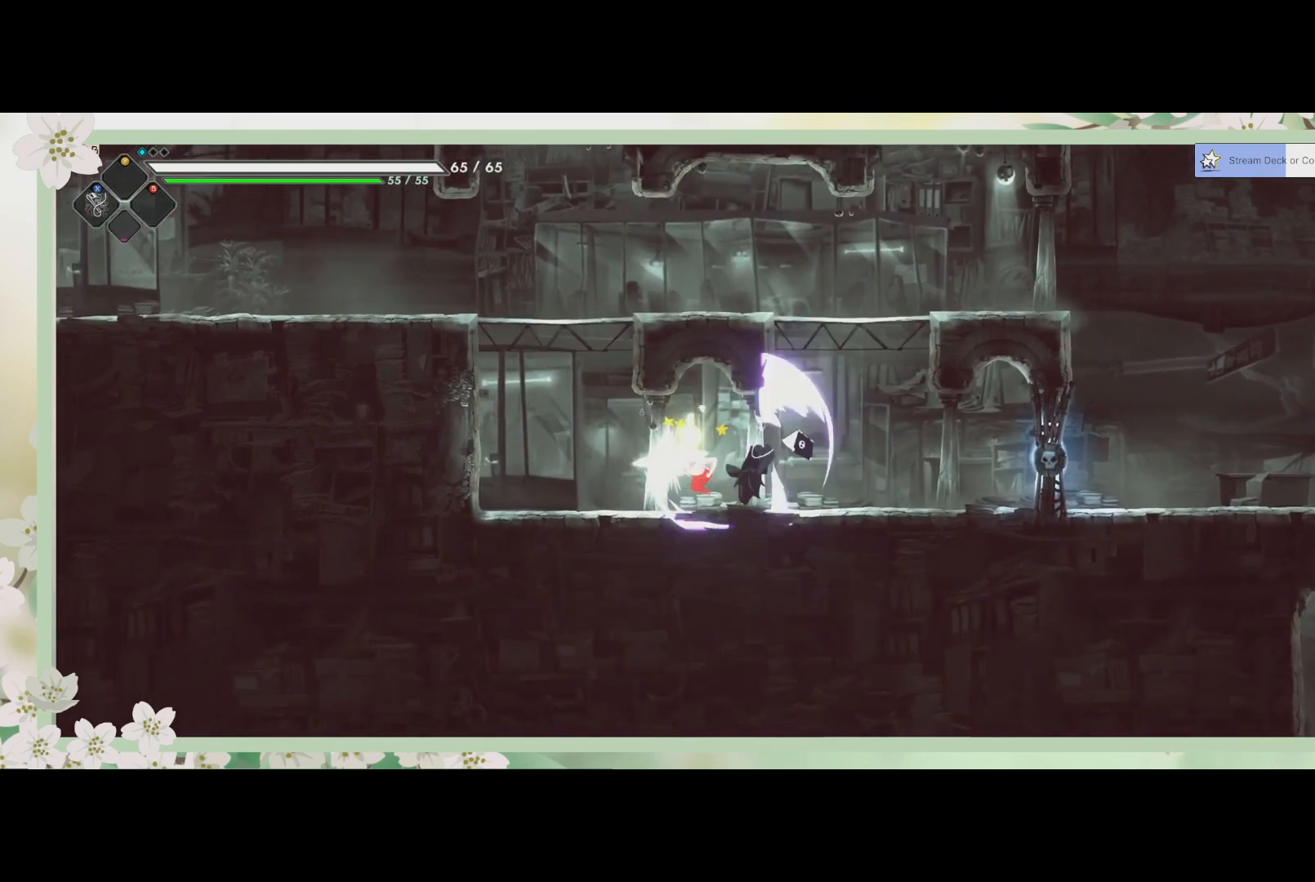
{"buttons": [], "left_stick": "right", "events": [[67, "SQUARE", "down"], [167, "SQUARE", "up"], [233, "SQUARE", "down"], [300, "SQUARE", "up"], [433, "left_stick", "down-right"], [500, "left_stick", "right"]]}
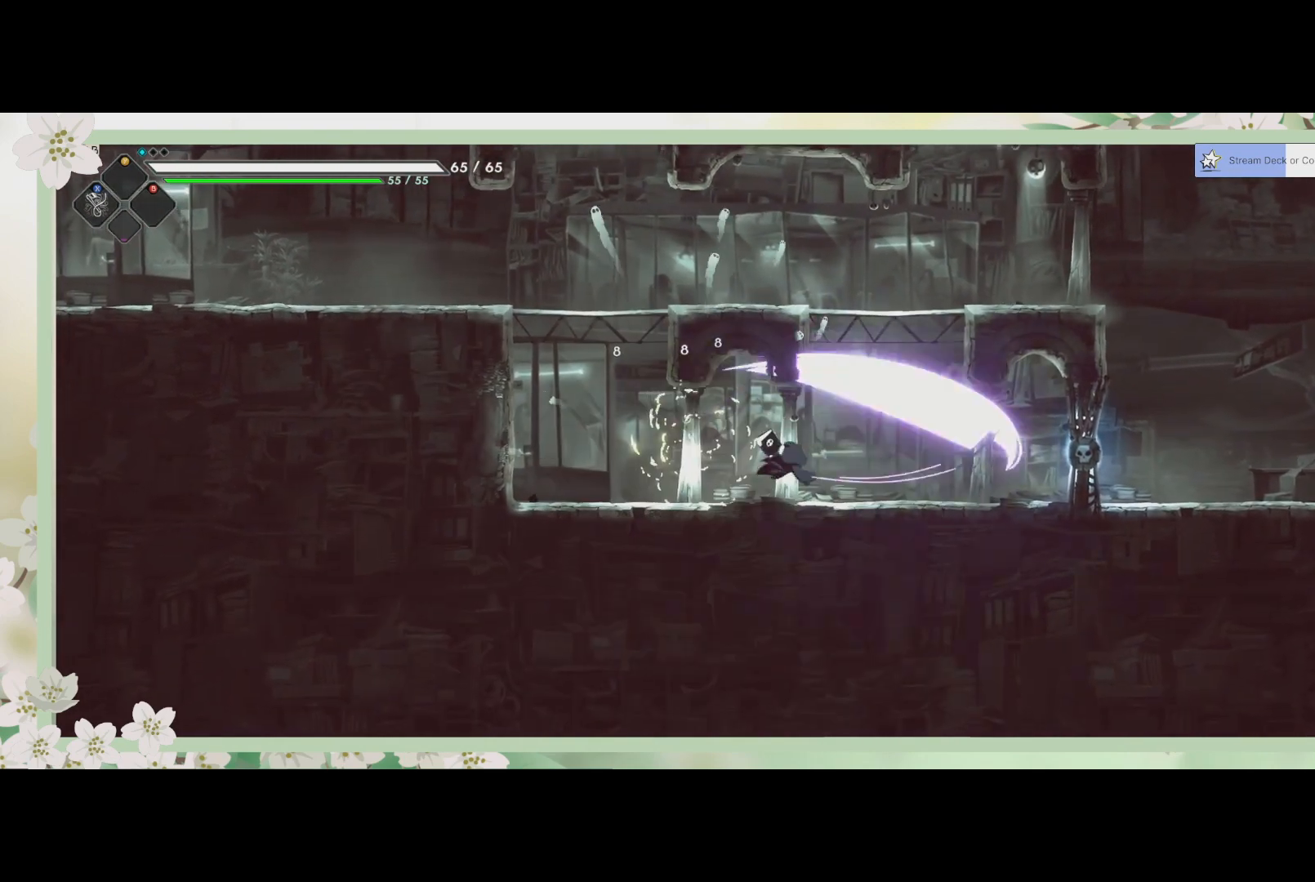
{"buttons": [], "left_stick": "right", "events": []}
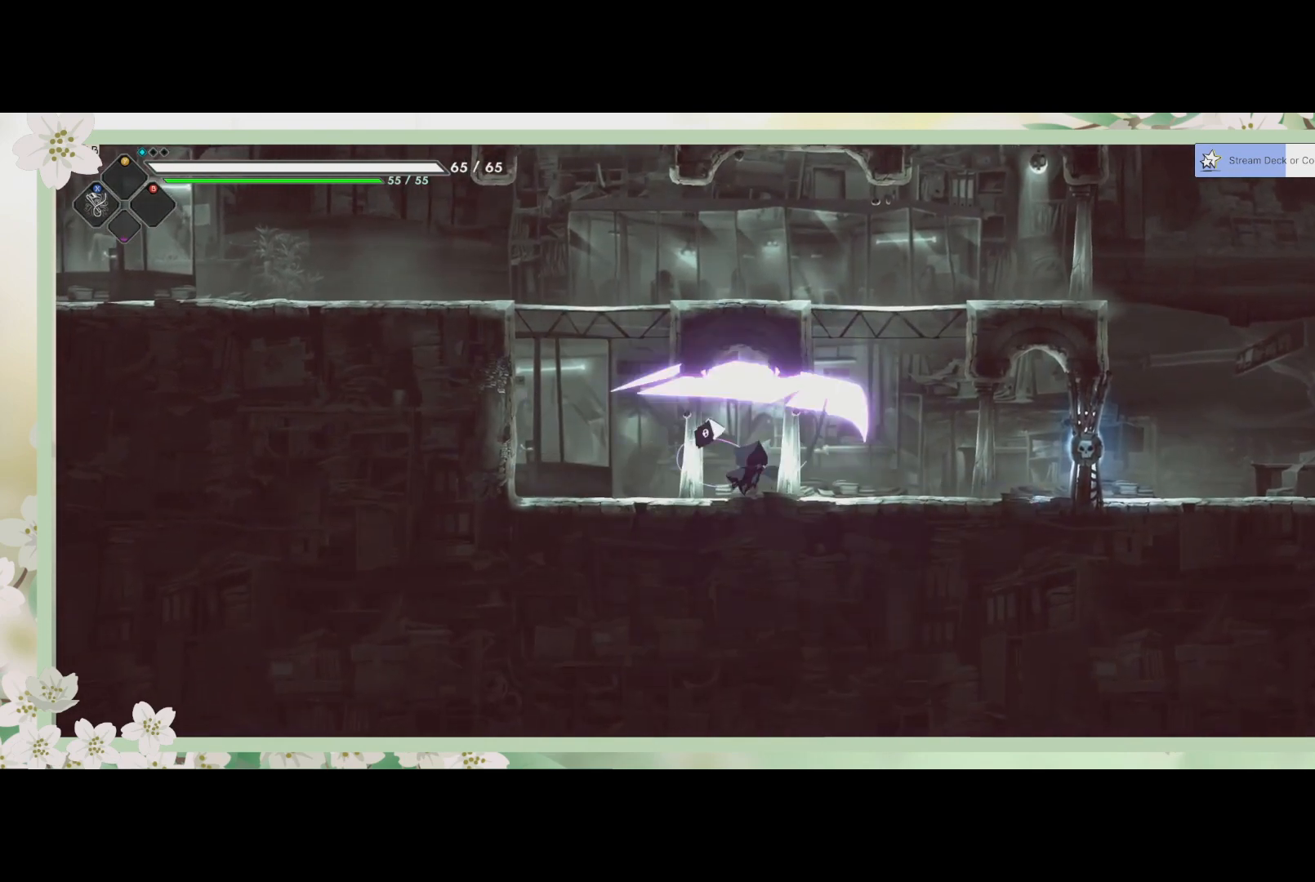
{"buttons": ["R2"], "left_stick": "right", "events": [[400, "R2", "down"]]}
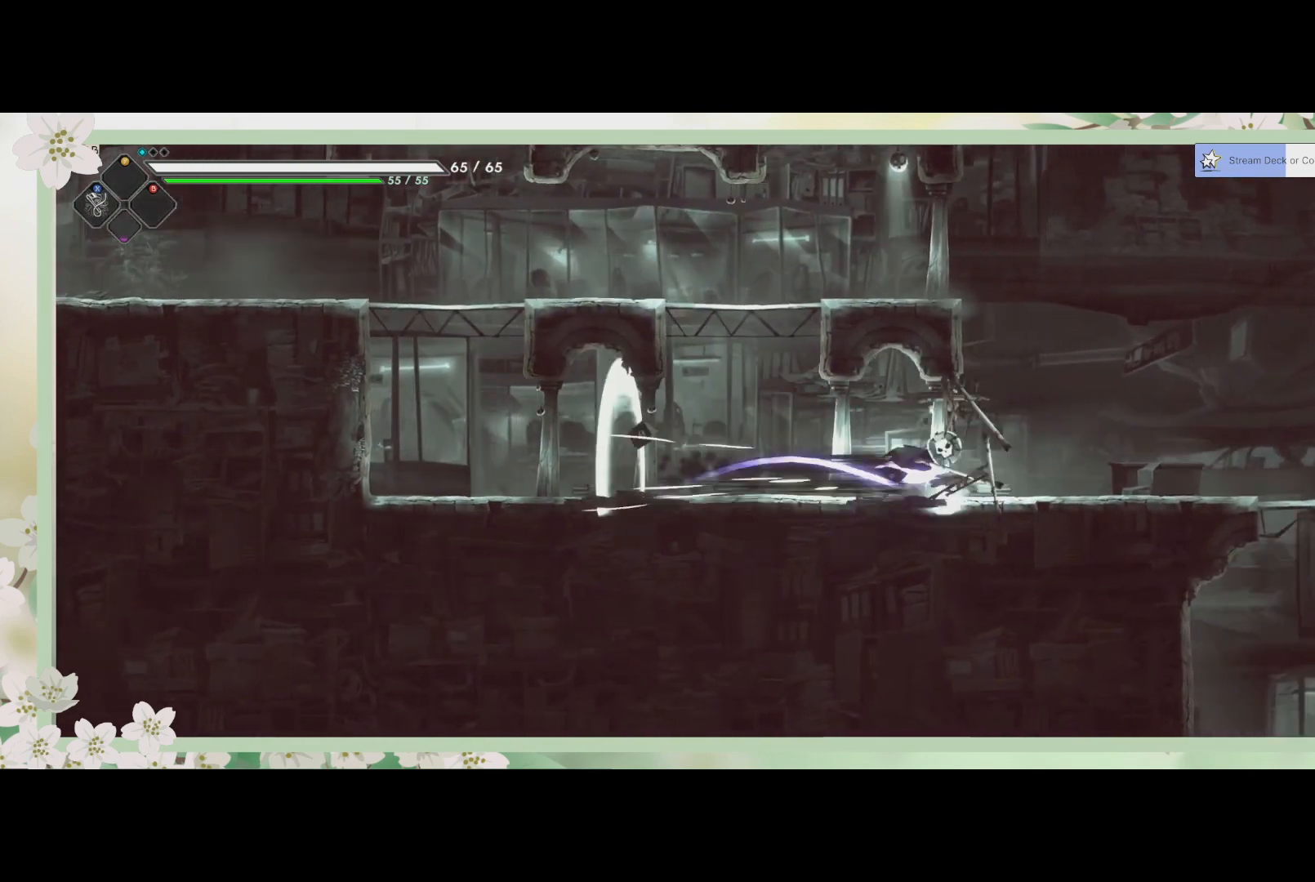
{"buttons": ["CROSS"], "left_stick": "up", "events": [[100, "R2", "up"], [300, "left_stick", "up-right"], [433, "CROSS", "down"], [433, "left_stick", "up"]]}
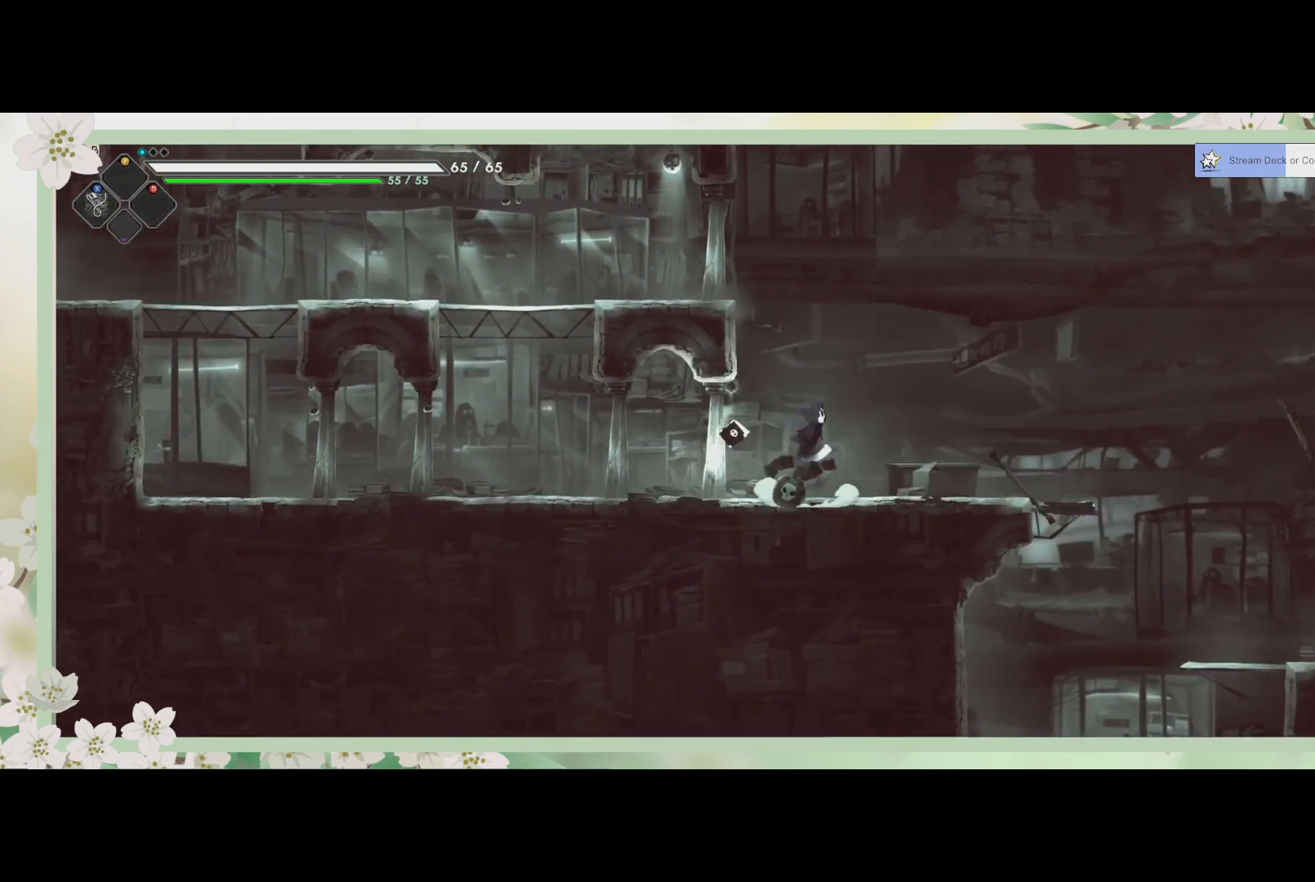
{"buttons": [], "left_stick": "up", "events": [[33, "left_stick", "up-left"], [133, "CROSS", "up"], [267, "CROSS", "down"], [433, "left_stick", "up"], [467, "CROSS", "up"]]}
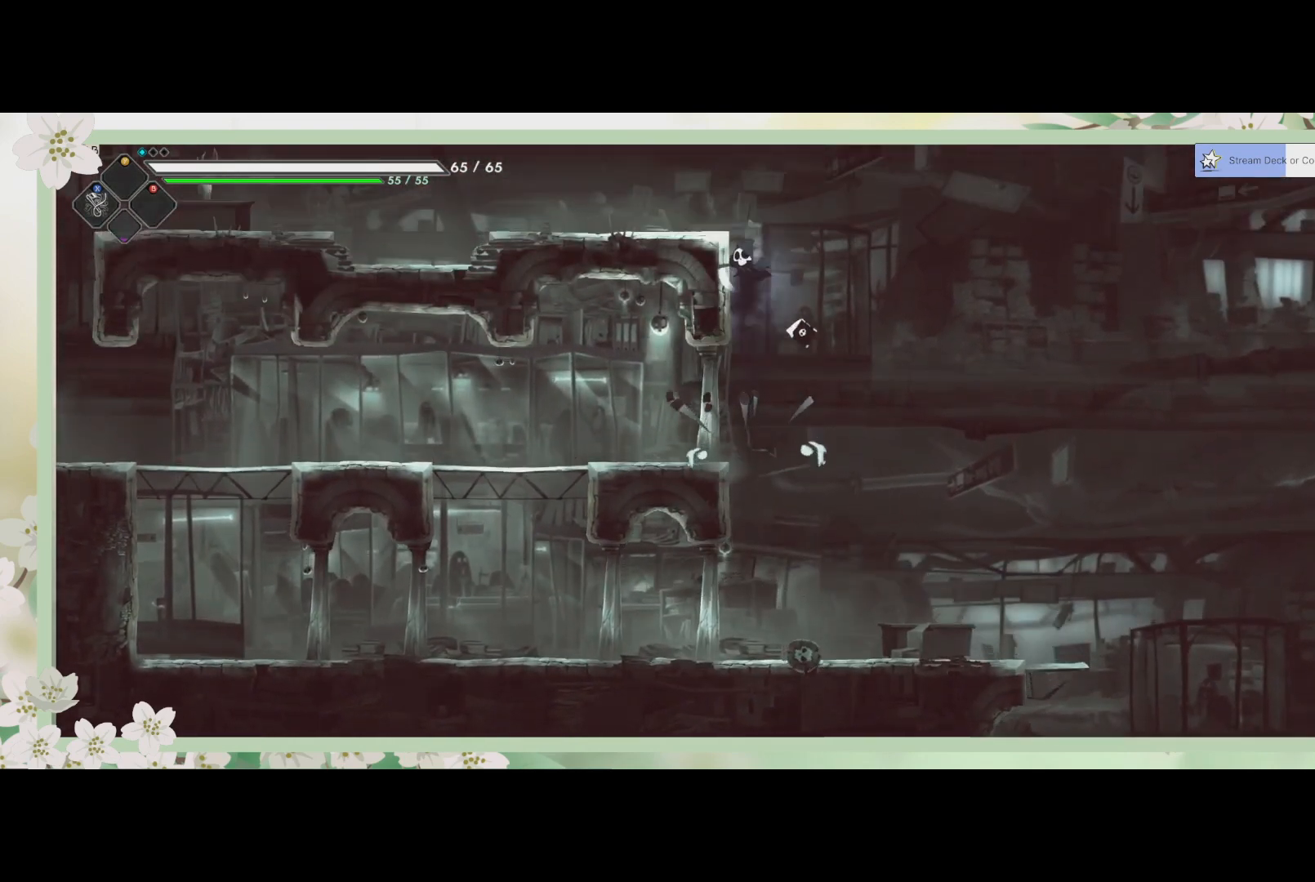
{"buttons": ["TRIANGLE"], "left_stick": "up-left", "events": [[100, "TRIANGLE", "down"], [267, "TRIANGLE", "up"], [367, "left_stick", "up-left"], [400, "TRIANGLE", "down"]]}
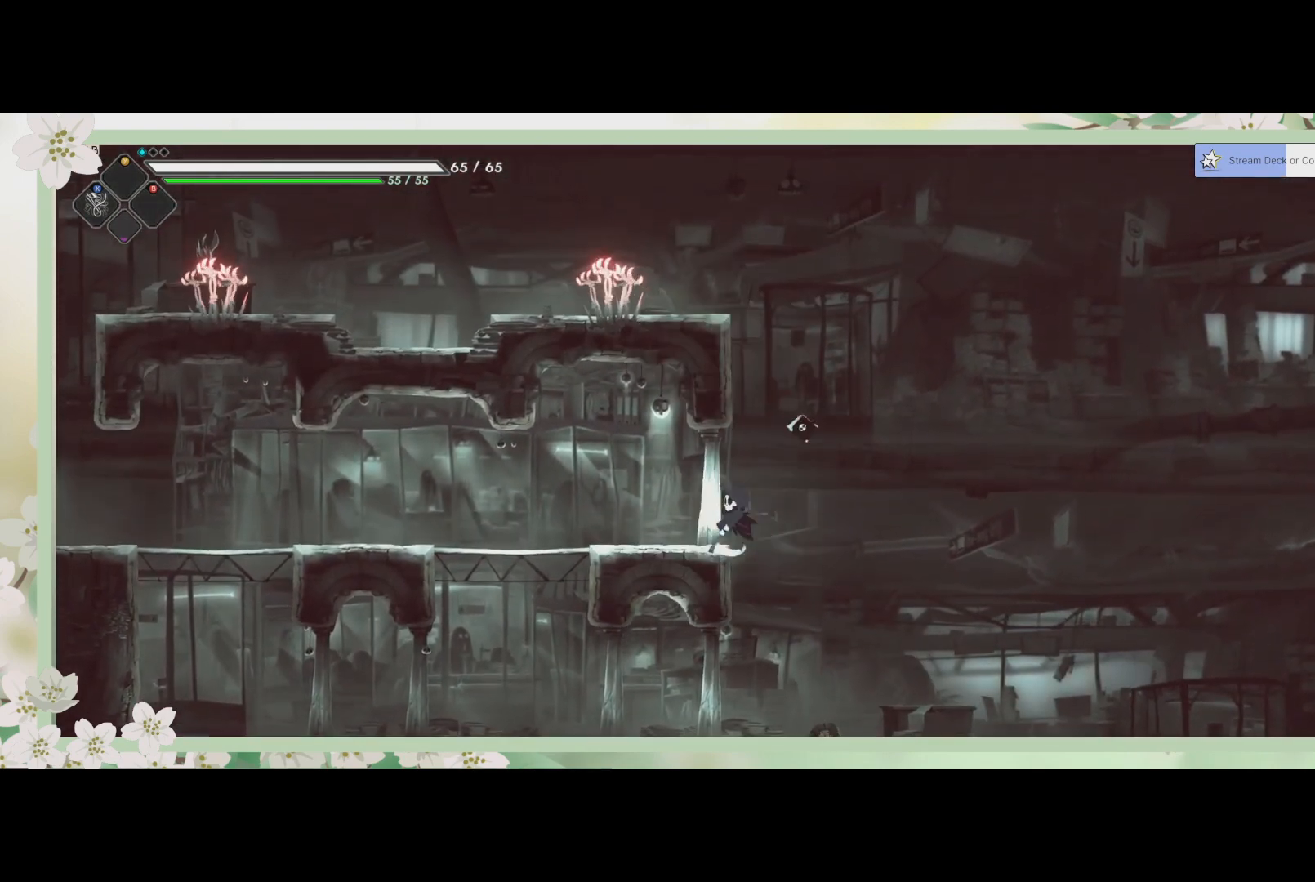
{"buttons": [], "left_stick": "up-right", "events": [[67, "left_stick", "up"], [100, "TRIANGLE", "up"], [200, "left_stick", "up-right"]]}
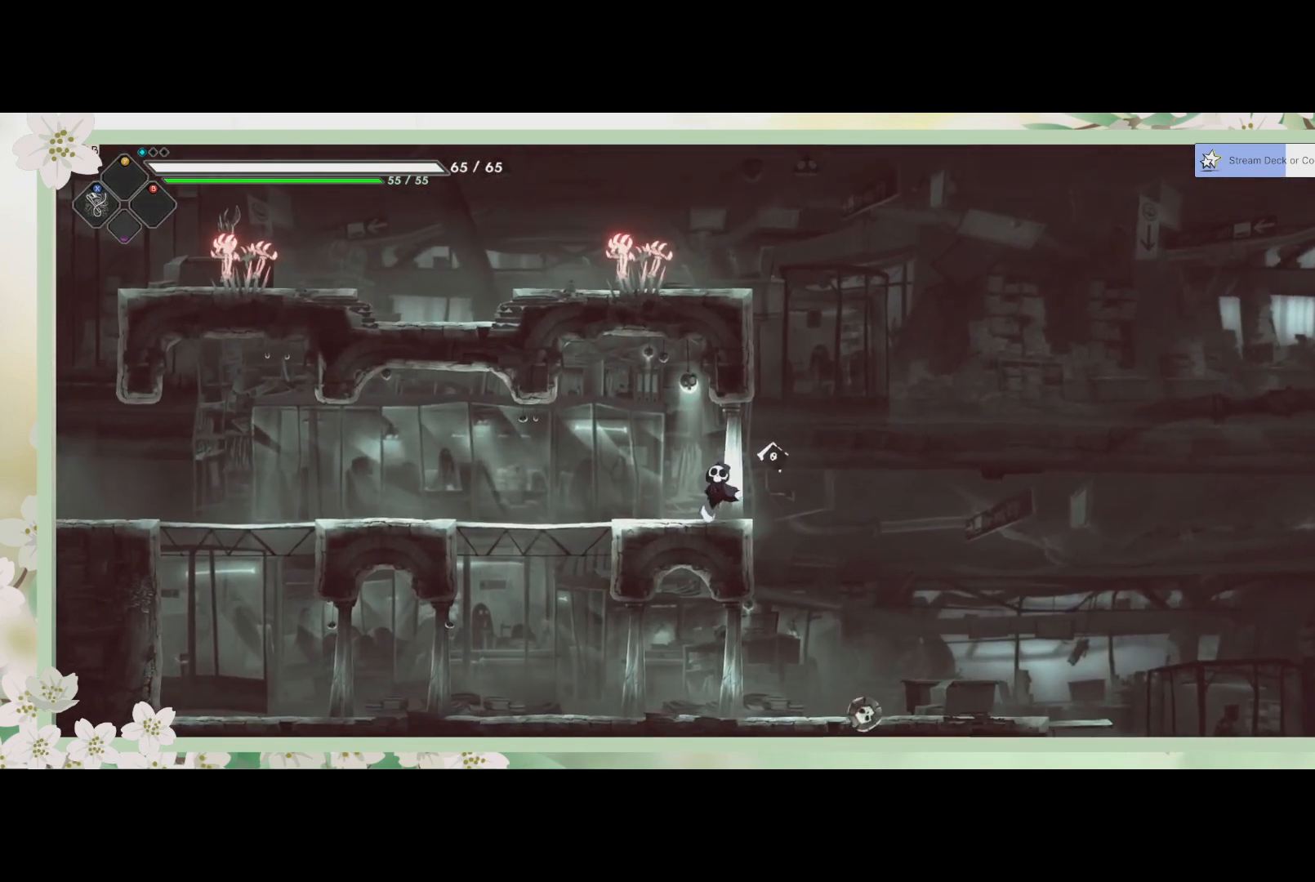
{"buttons": ["SQUARE"], "left_stick": "up", "events": [[100, "CROSS", "down"], [233, "left_stick", "up"], [333, "CROSS", "up"], [467, "SQUARE", "down"]]}
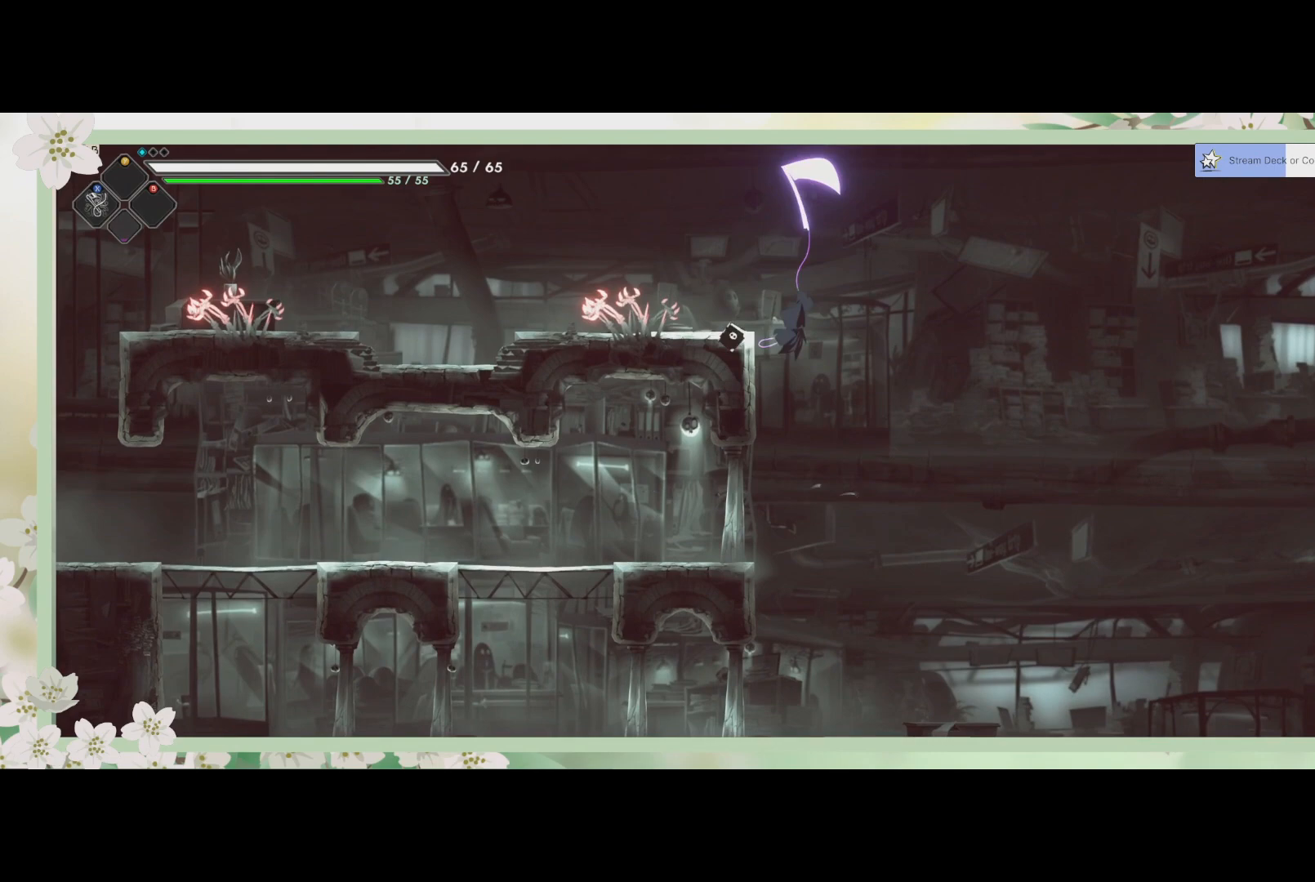
{"buttons": ["R2"], "left_stick": "up-left", "events": [[100, "SQUARE", "up"], [267, "left_stick", "up-left"], [333, "R2", "down"]]}
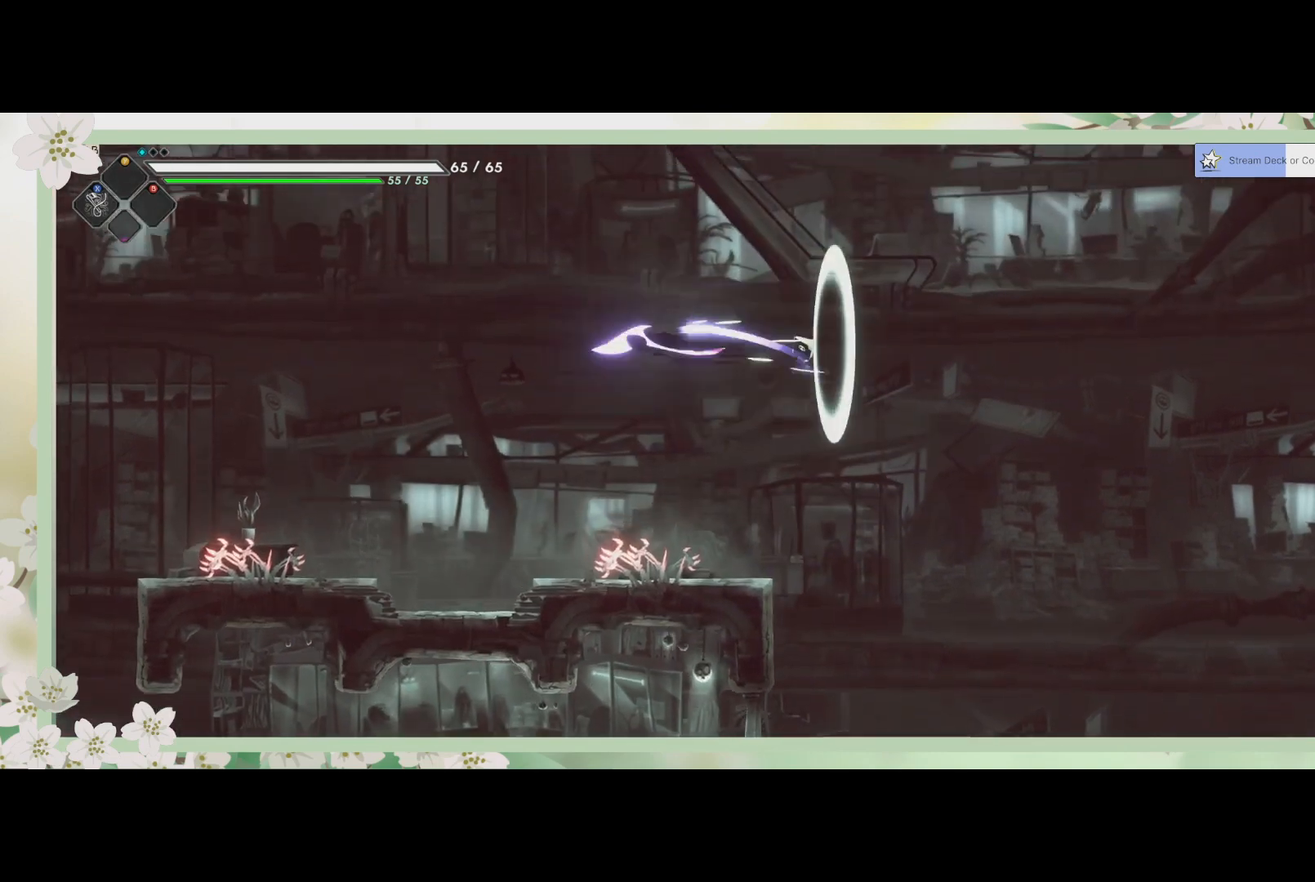
{"buttons": [], "left_stick": "down", "events": [[67, "R2", "up"], [100, "left_stick", "left"], [400, "SQUARE", "down"], [400, "left_stick", "down"], [500, "SQUARE", "up"]]}